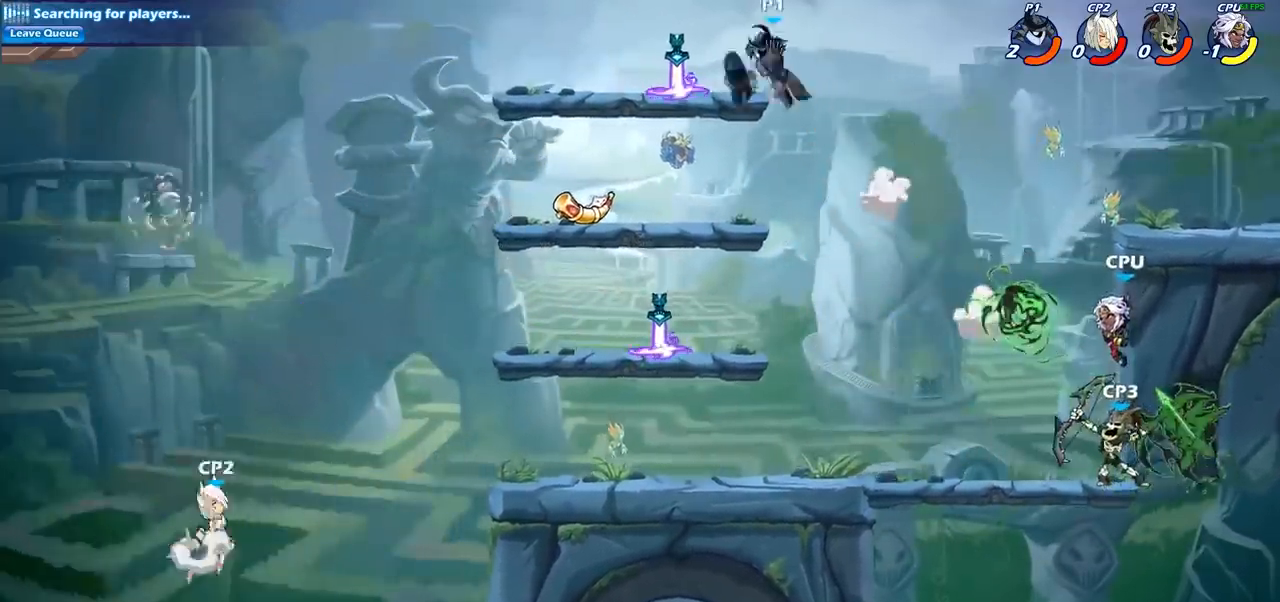
Gameplay with a controller (PlayStation layout); each line is a JSON object with the inputs held at the frame after it. "events" lists button and stick changes between this image and that frame as [ms after this image, input, new state], when the widget could be followed in between.
{"buttons": [], "left_stick": "down-right", "right_stick": "center", "events": [[50, "CIRCLE", "up"], [100, "left_stick", "center"], [233, "left_stick", "down"], [450, "left_stick", "down-right"]]}
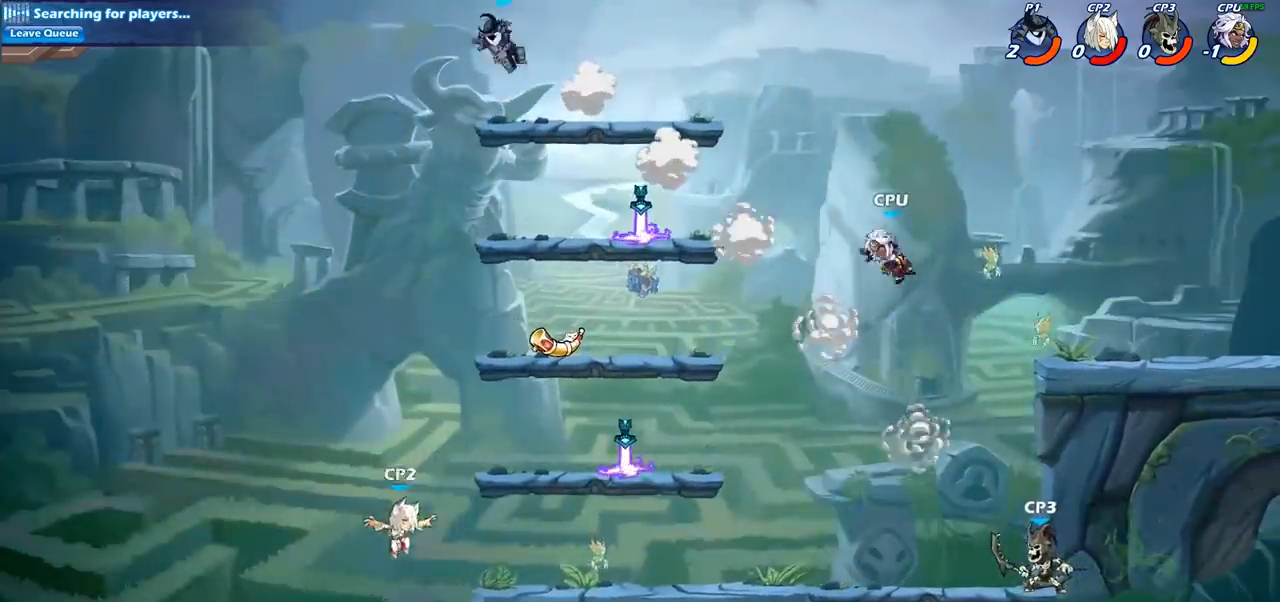
{"buttons": [], "left_stick": "right", "right_stick": "center", "events": [[433, "left_stick", "right"]]}
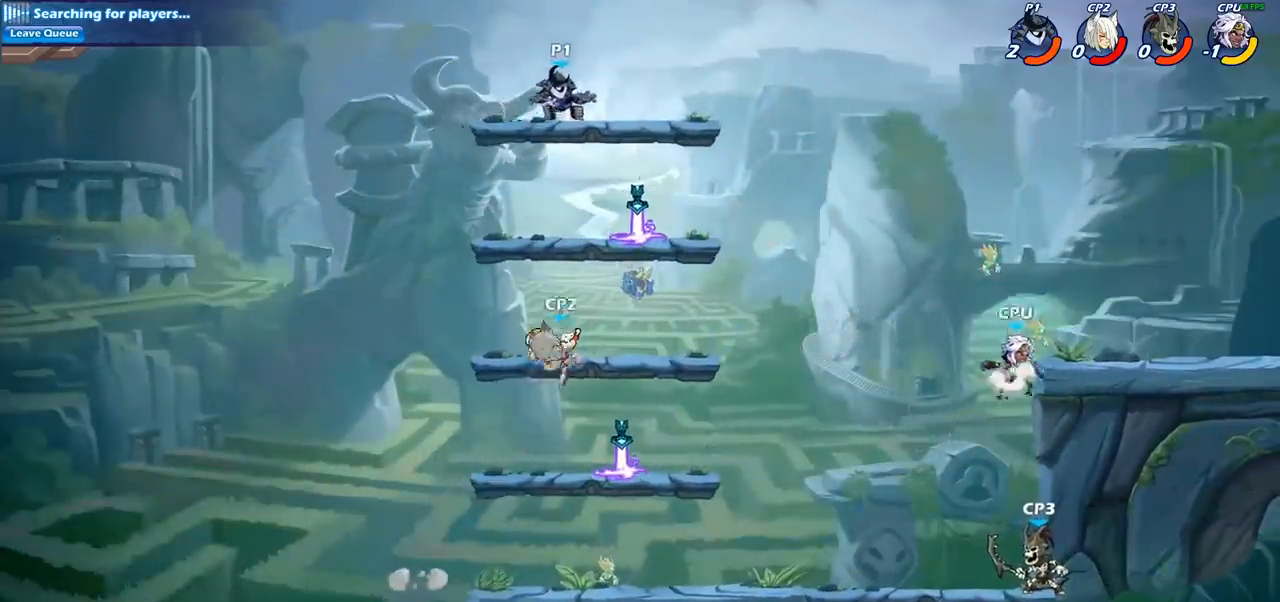
{"buttons": ["R2"], "left_stick": "right", "right_stick": "center", "events": [[117, "left_stick", "down"], [267, "left_stick", "right"], [300, "R1", "down"], [383, "R1", "up"], [467, "R2", "down"]]}
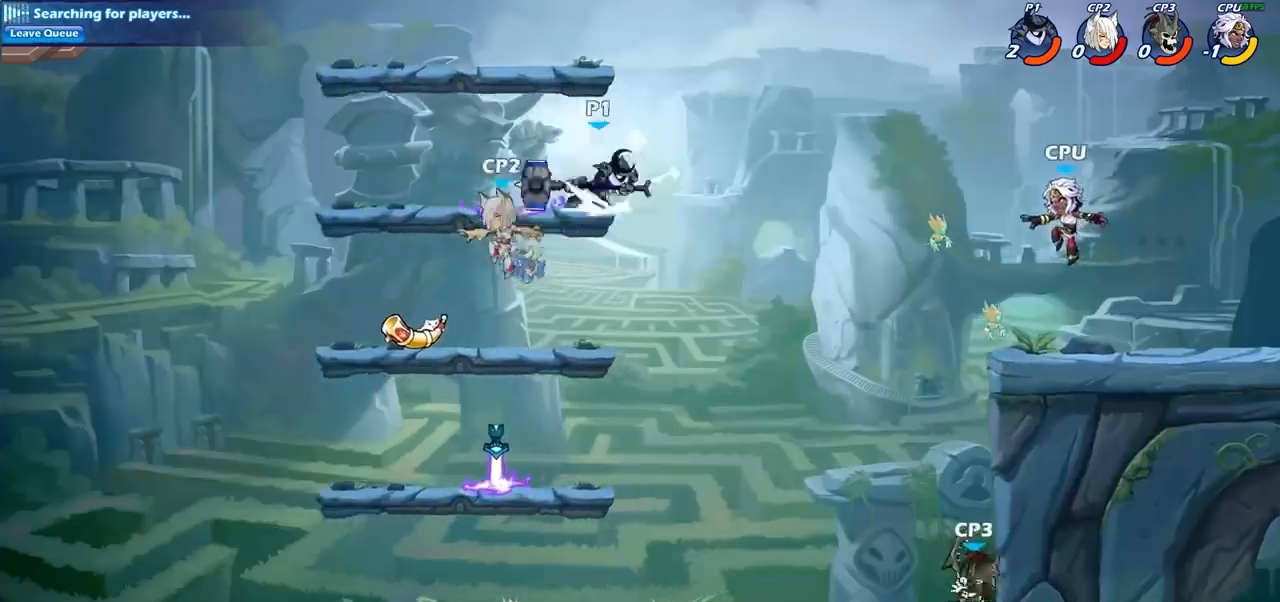
{"buttons": ["CIRCLE"], "left_stick": "down-left", "right_stick": "center", "events": [[33, "CROSS", "down"], [117, "R2", "up"], [150, "CROSS", "up"], [150, "left_stick", "down"], [233, "CIRCLE", "down"], [317, "left_stick", "down-left"]]}
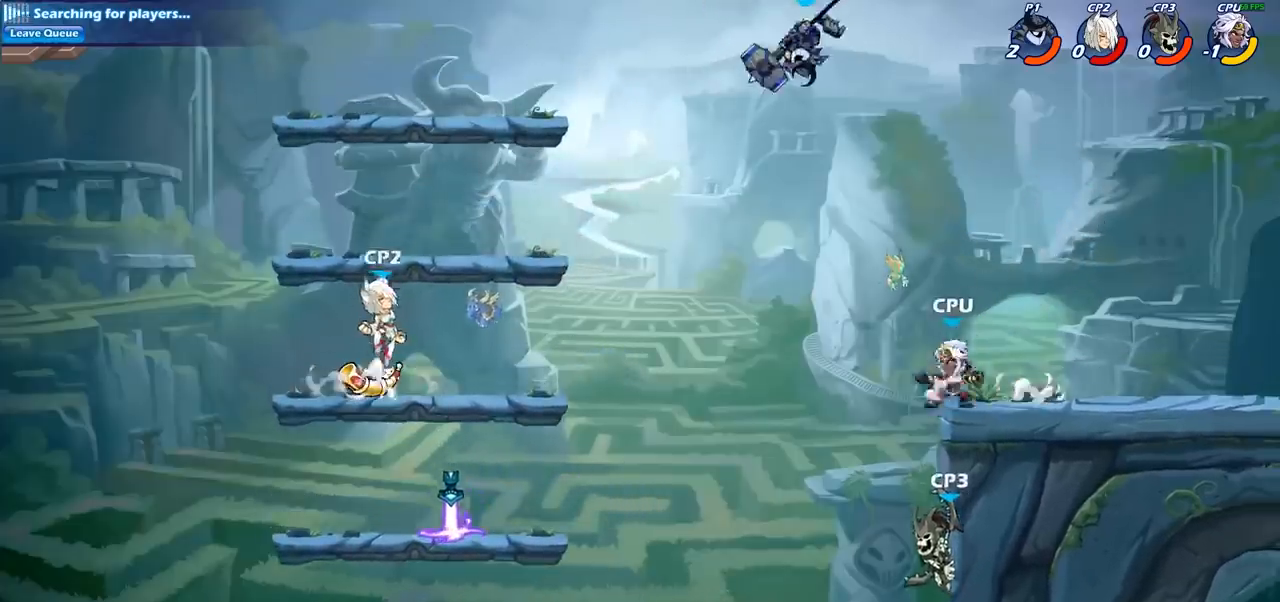
{"buttons": ["CIRCLE"], "left_stick": "down-left", "right_stick": "center", "events": []}
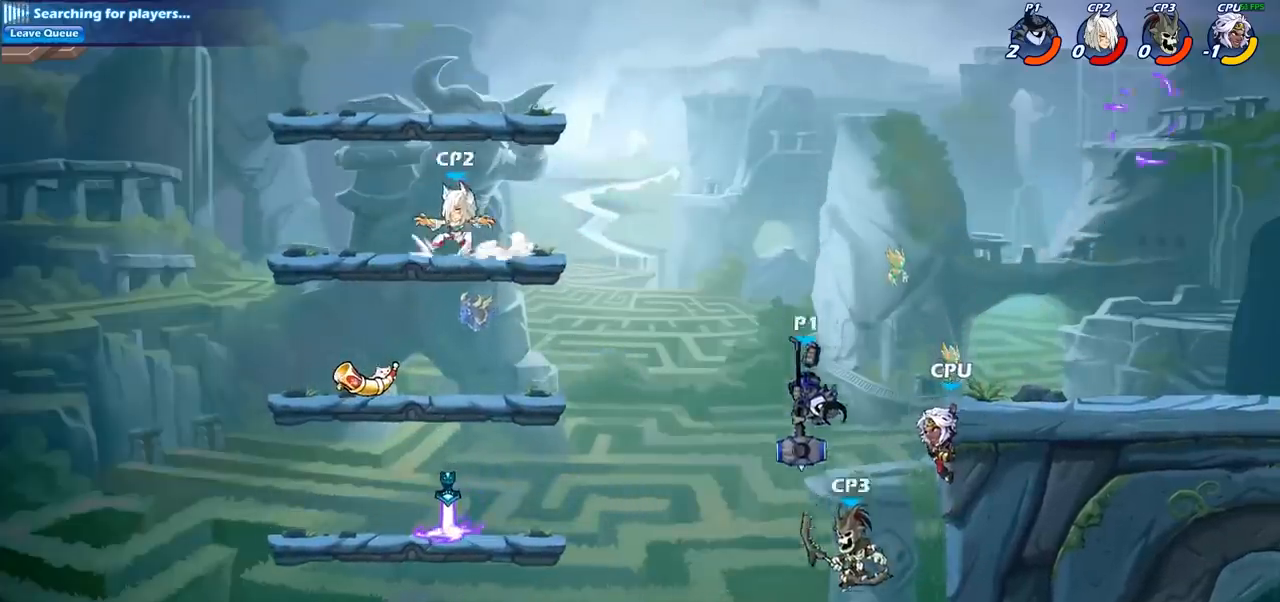
{"buttons": [], "left_stick": "center", "right_stick": "center", "events": [[417, "CIRCLE", "up"], [483, "left_stick", "center"]]}
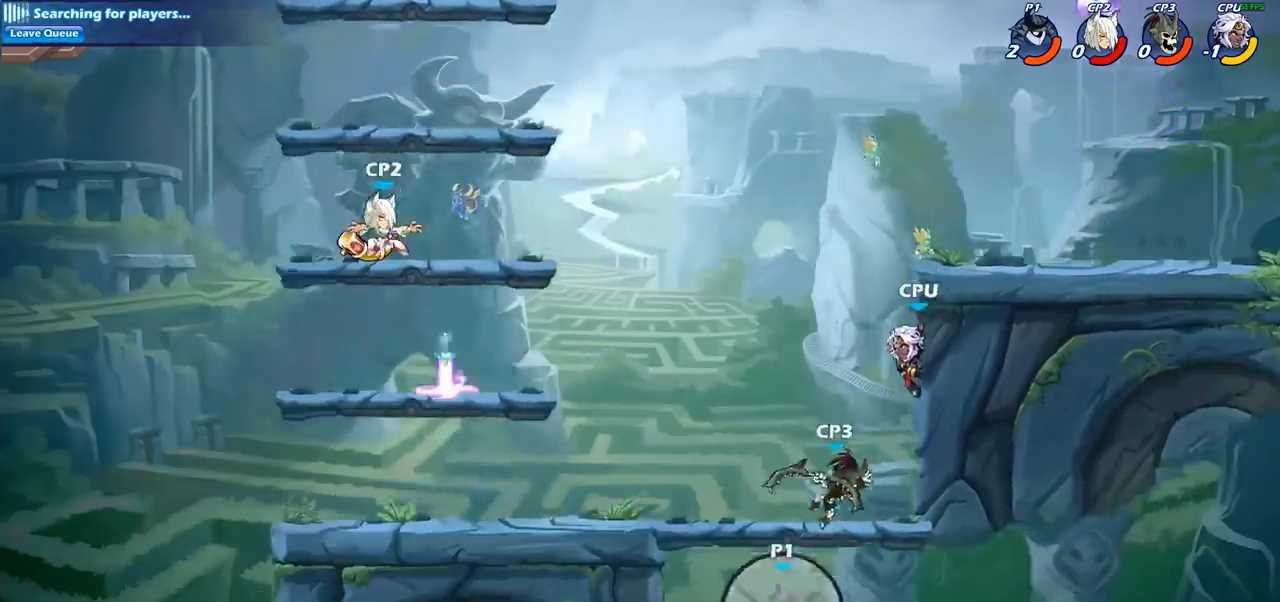
{"buttons": ["CROSS"], "left_stick": "up-right", "right_stick": "center", "events": [[217, "left_stick", "right"], [267, "CROSS", "down"], [400, "CROSS", "up"], [400, "left_stick", "up-right"], [467, "CROSS", "down"]]}
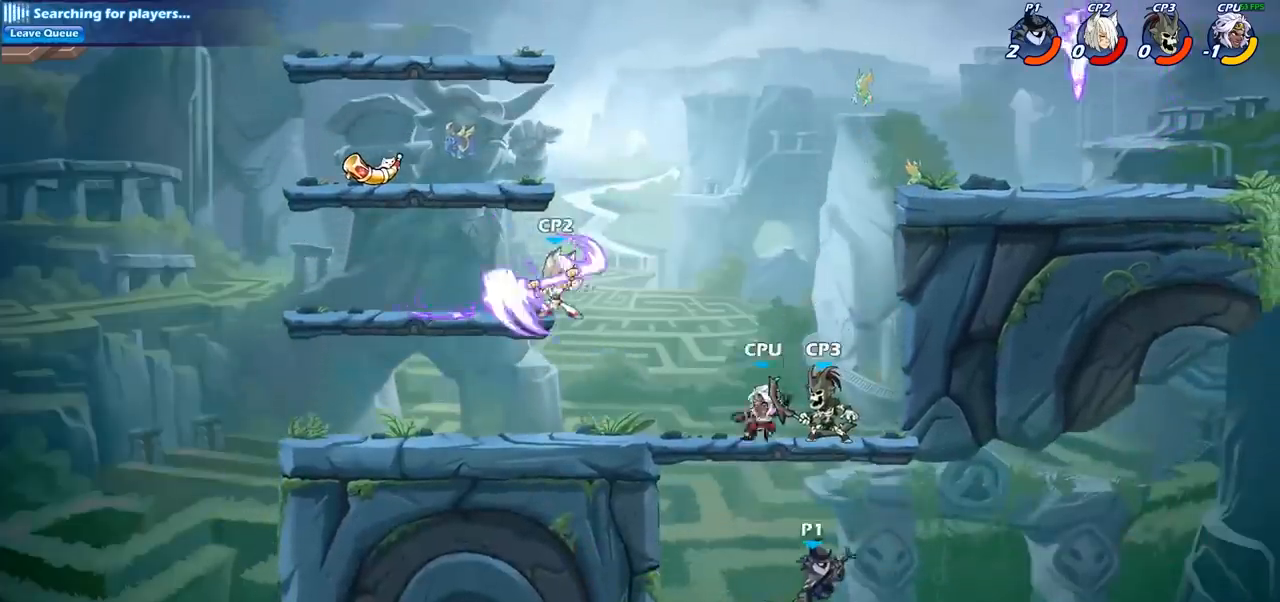
{"buttons": [], "left_stick": "up-left", "right_stick": "center", "events": [[50, "CIRCLE", "down"], [50, "CROSS", "up"], [67, "left_stick", "up-left"], [200, "CIRCLE", "up"]]}
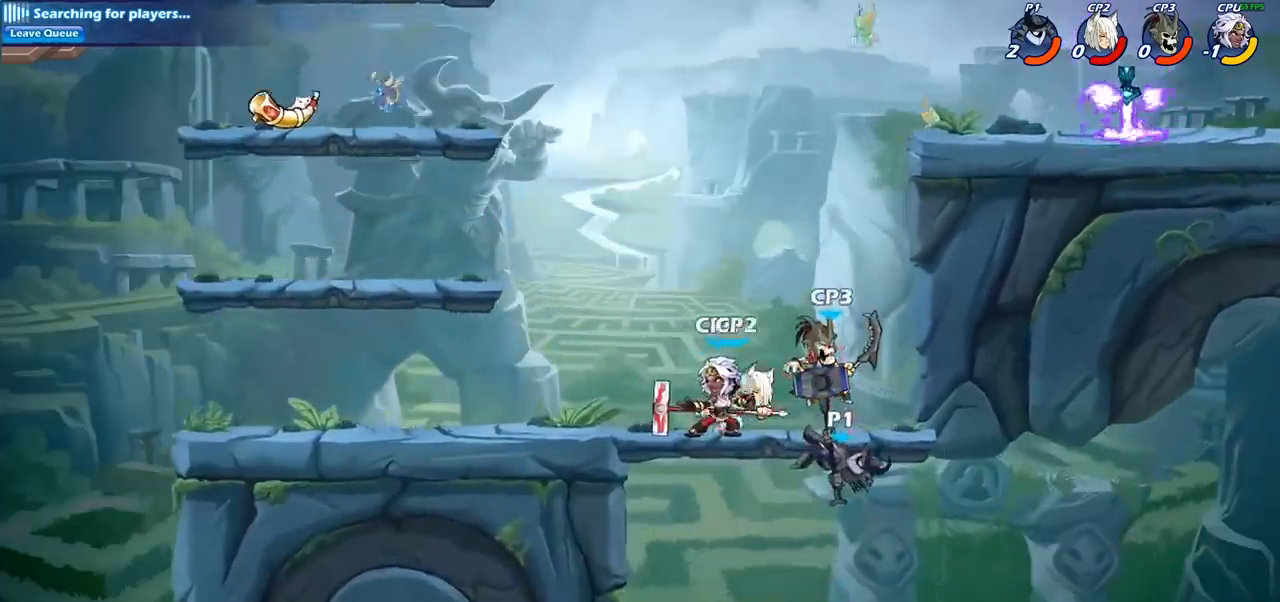
{"buttons": [], "left_stick": "left", "right_stick": "center", "events": [[383, "left_stick", "left"]]}
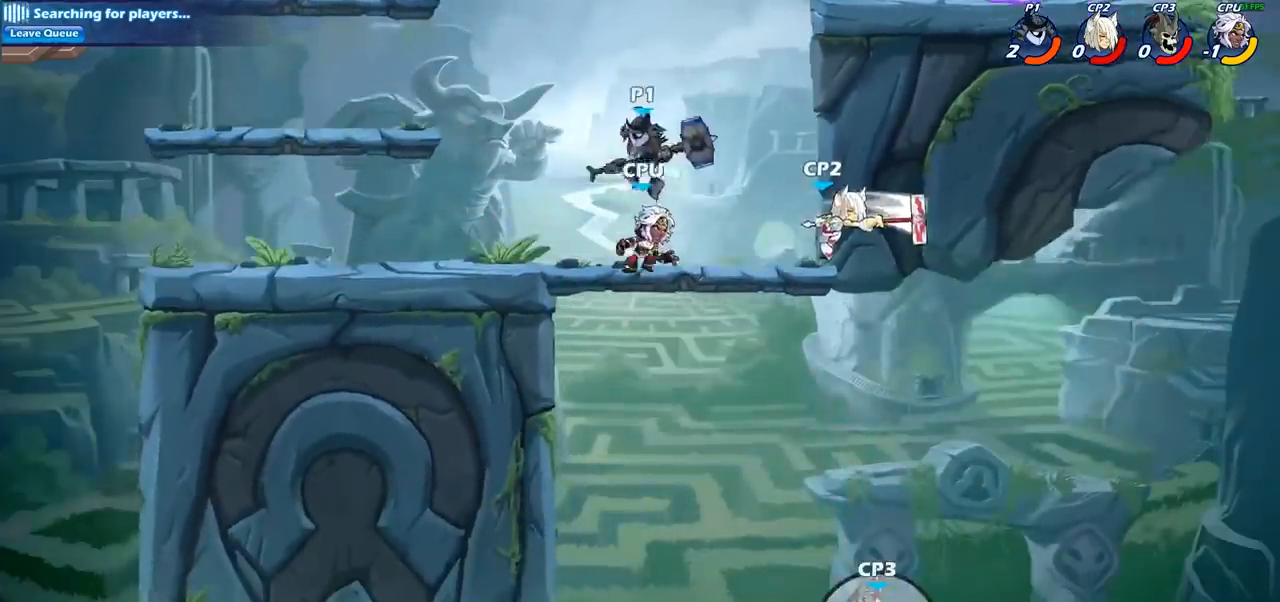
{"buttons": [], "left_stick": "center", "right_stick": "center", "events": [[17, "left_stick", "down"], [67, "left_stick", "right"], [83, "SQUARE", "down"], [133, "left_stick", "center"], [150, "SQUARE", "up"]]}
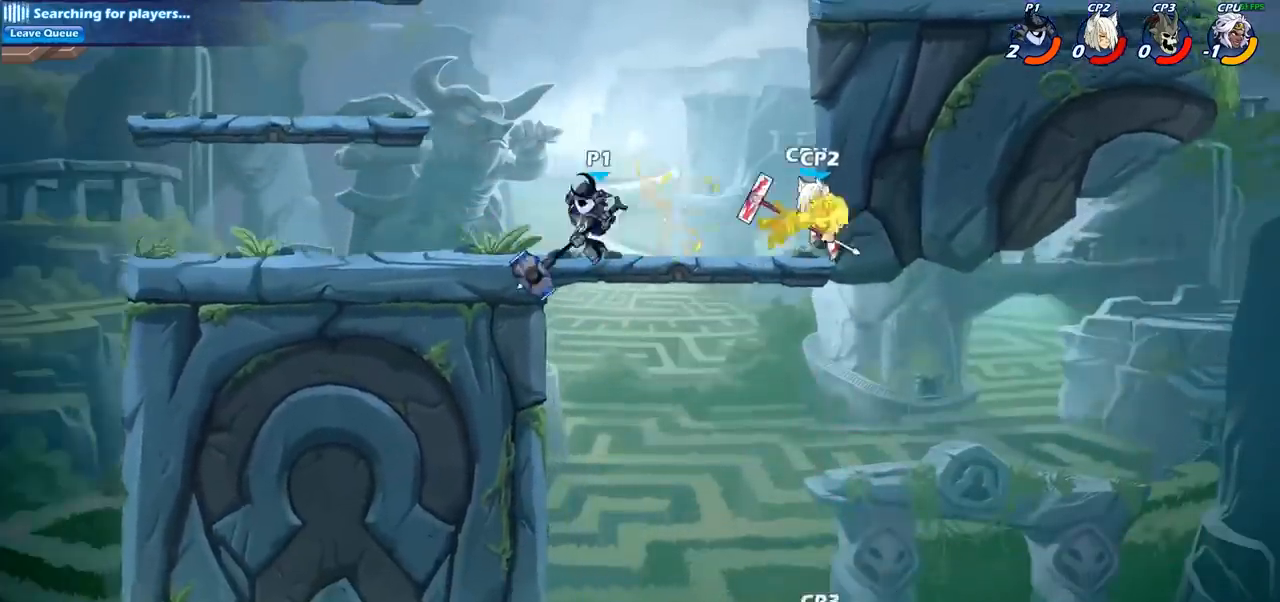
{"buttons": ["SQUARE"], "left_stick": "center", "right_stick": "center", "events": [[150, "left_stick", "right"], [283, "SQUARE", "down"], [317, "left_stick", "center"], [367, "SQUARE", "up"], [467, "SQUARE", "down"]]}
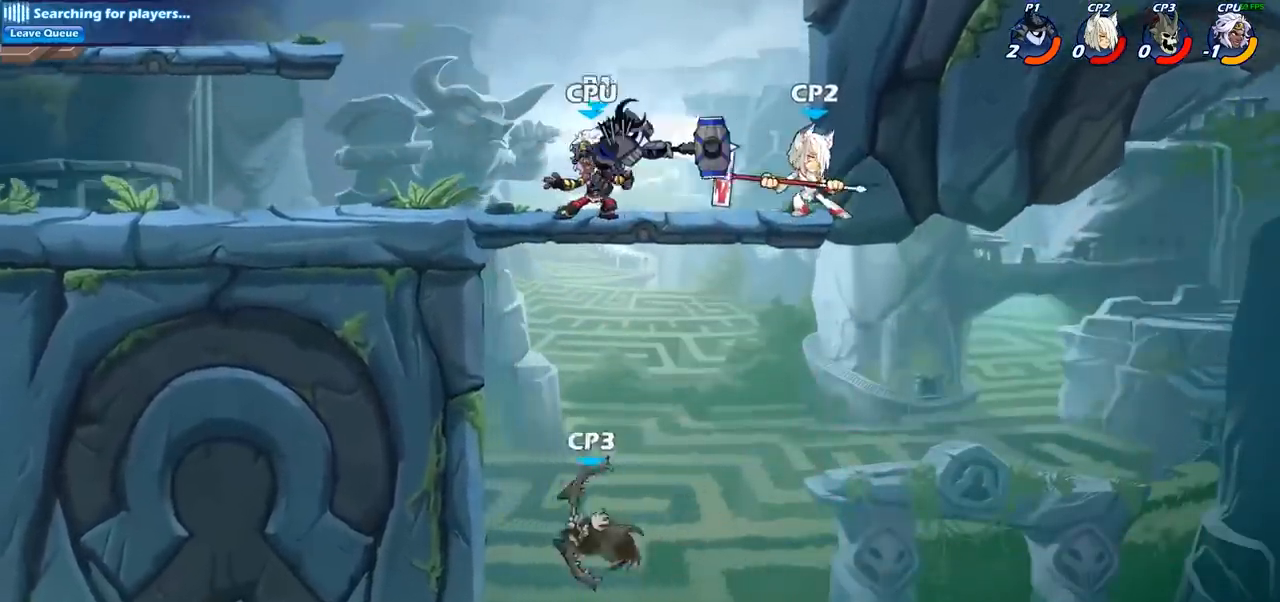
{"buttons": ["CROSS"], "left_stick": "up-left", "right_stick": "center", "events": [[83, "SQUARE", "up"], [183, "SQUARE", "down"], [283, "SQUARE", "up"], [467, "CROSS", "down"], [467, "left_stick", "up-left"]]}
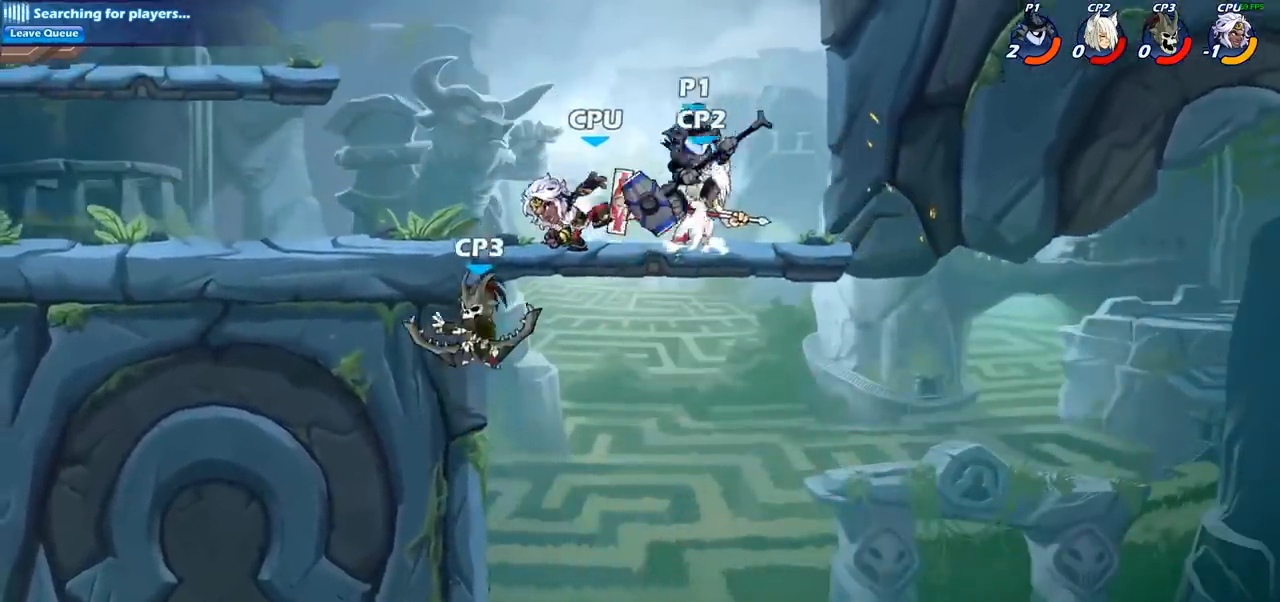
{"buttons": ["CIRCLE"], "left_stick": "down-left", "right_stick": "center", "events": [[117, "CROSS", "up"], [133, "left_stick", "down-left"], [150, "CIRCLE", "down"]]}
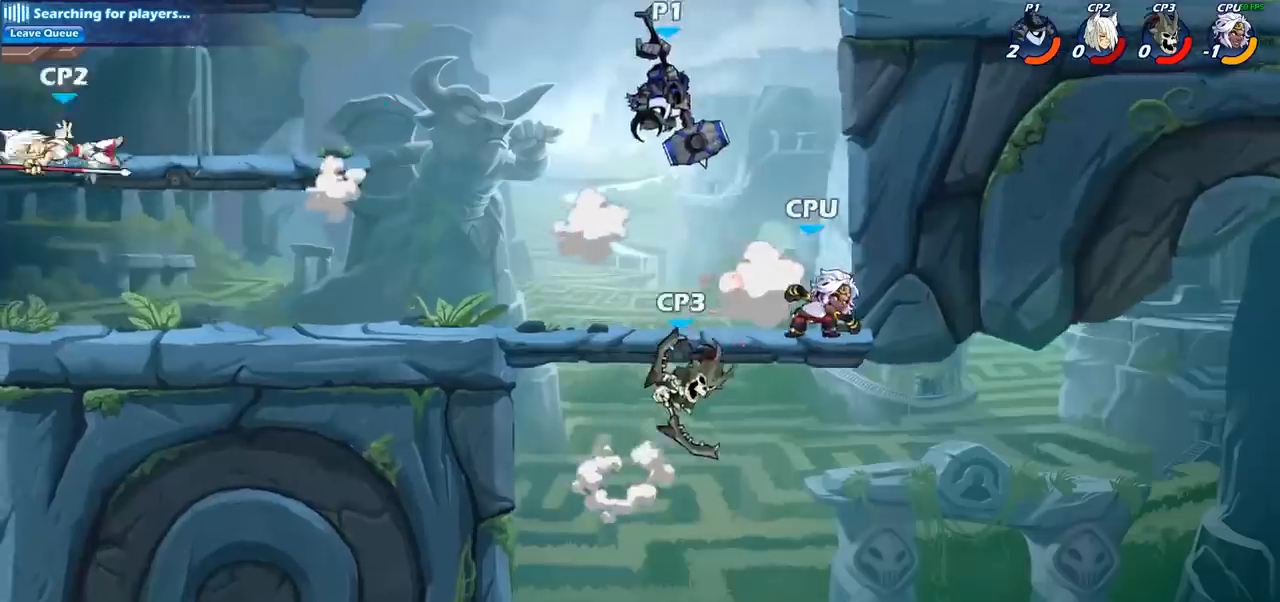
{"buttons": [], "left_stick": "center", "right_stick": "center", "events": [[350, "CIRCLE", "up"], [400, "left_stick", "center"]]}
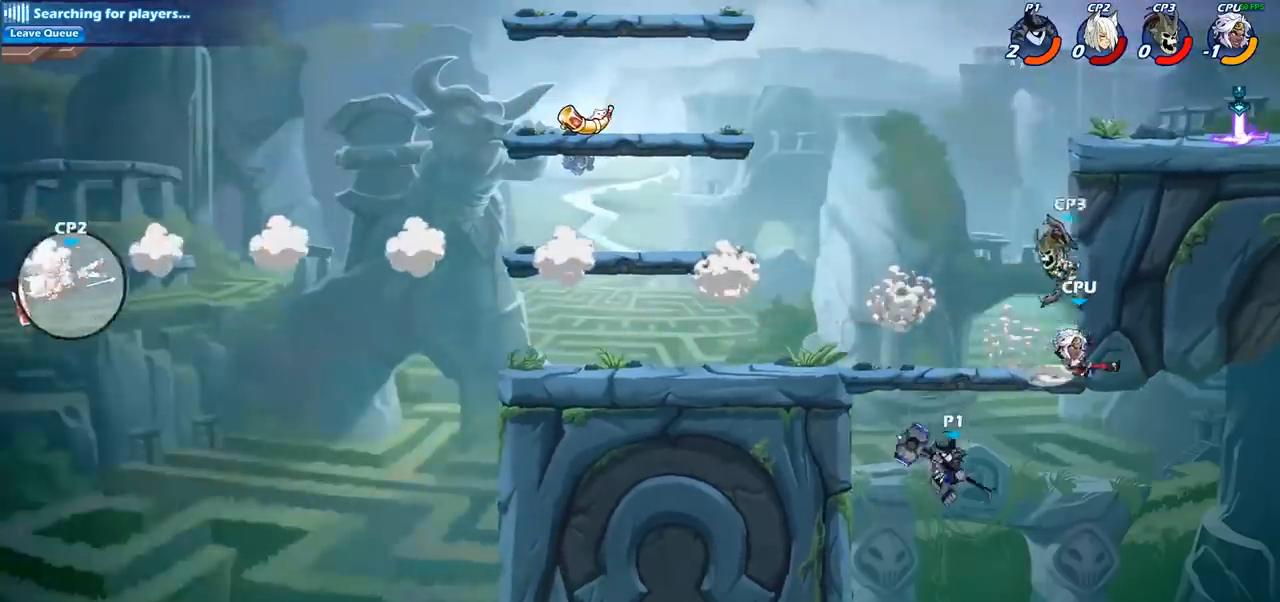
{"buttons": ["CIRCLE"], "left_stick": "right", "right_stick": "center", "events": [[100, "left_stick", "right"], [217, "CROSS", "down"], [317, "CROSS", "up"], [400, "CROSS", "down"], [500, "CIRCLE", "down"], [500, "CROSS", "up"]]}
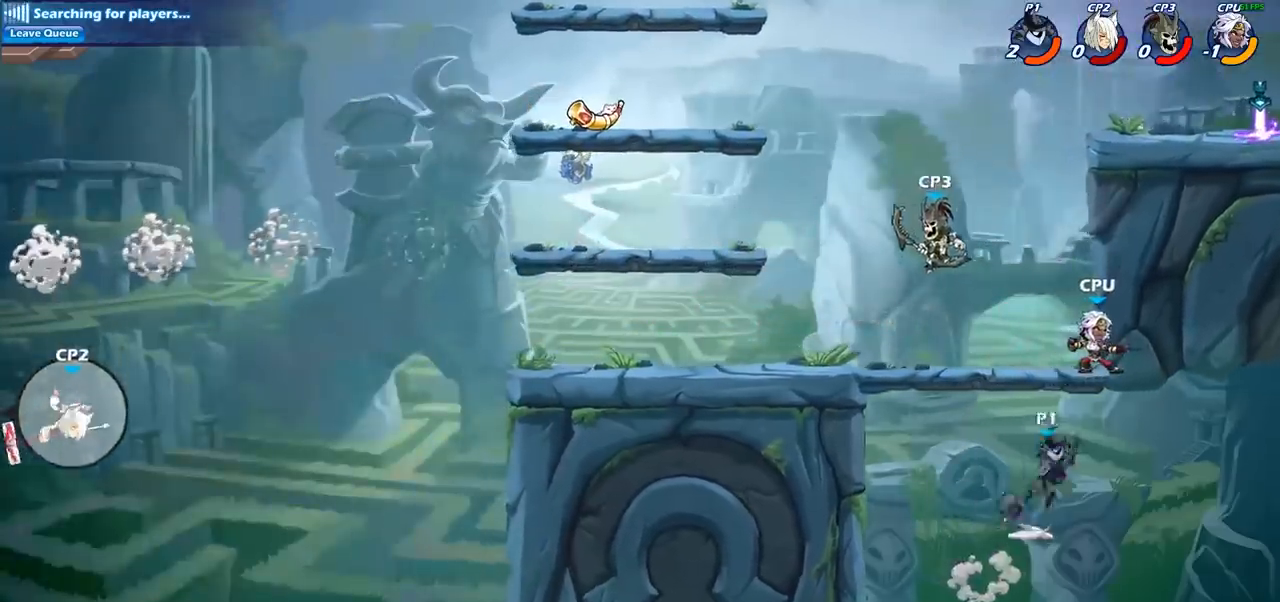
{"buttons": [], "left_stick": "left", "right_stick": "center", "events": [[67, "left_stick", "up"], [117, "CIRCLE", "up"], [183, "left_stick", "left"]]}
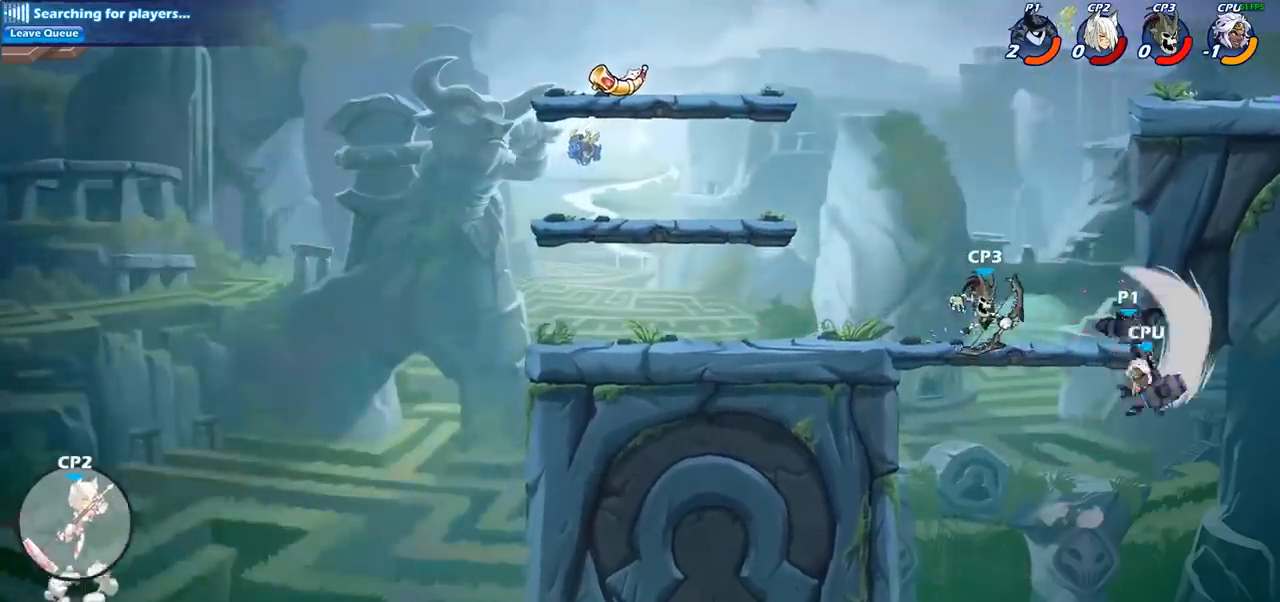
{"buttons": ["CIRCLE"], "left_stick": "down-left", "right_stick": "center", "events": [[350, "left_stick", "down-left"], [400, "CIRCLE", "down"]]}
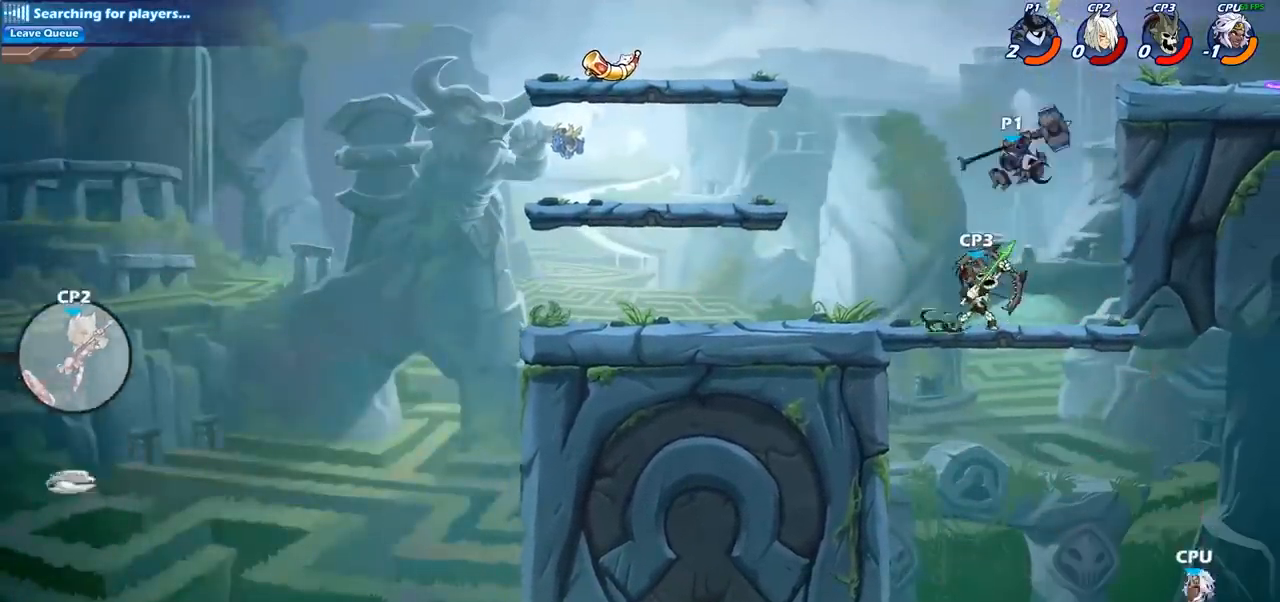
{"buttons": [], "left_stick": "down-left", "right_stick": "center", "events": [[500, "CIRCLE", "up"]]}
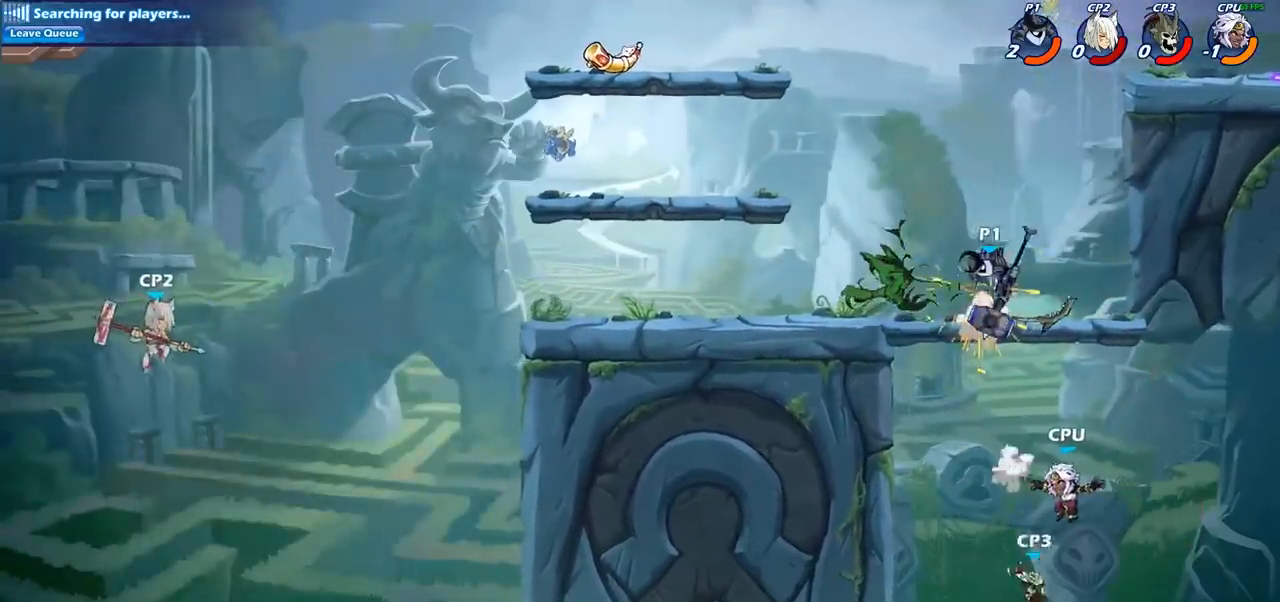
{"buttons": [], "left_stick": "down-left", "right_stick": "center", "events": [[17, "left_stick", "center"], [233, "left_stick", "left"], [383, "CROSS", "down"], [500, "CROSS", "up"], [500, "left_stick", "down-left"]]}
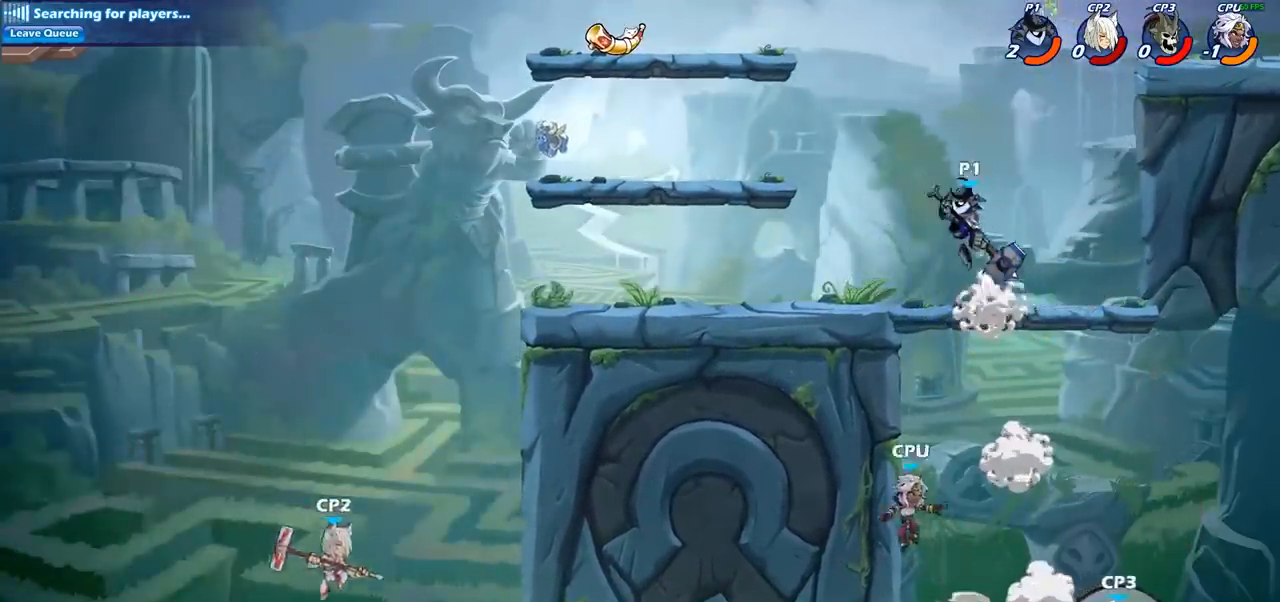
{"buttons": ["CIRCLE"], "left_stick": "down-left", "right_stick": "center", "events": [[17, "CIRCLE", "down"]]}
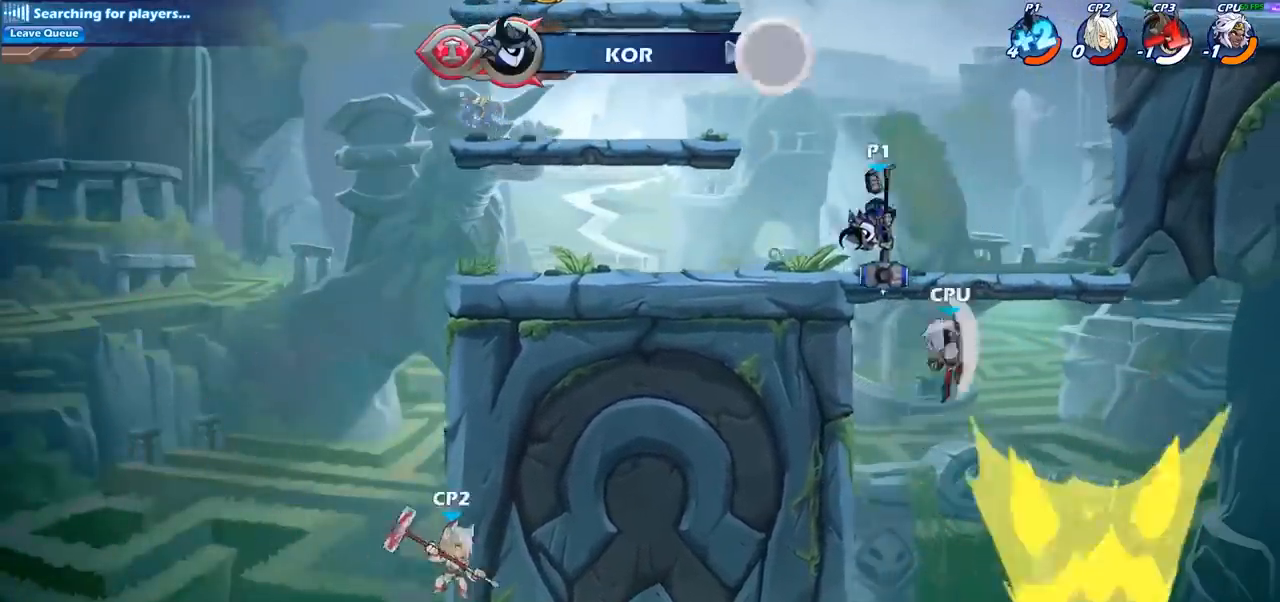
{"buttons": [], "left_stick": "left", "right_stick": "center", "events": [[250, "CIRCLE", "up"], [283, "left_stick", "center"], [483, "left_stick", "left"]]}
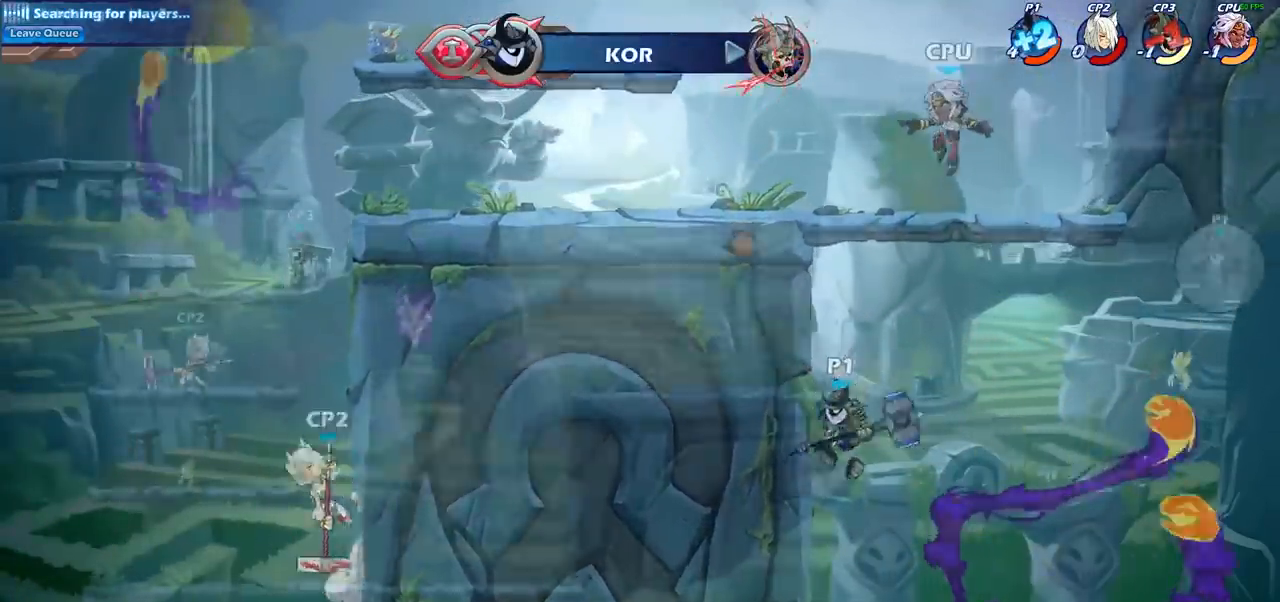
{"buttons": [], "left_stick": "left", "right_stick": "center", "events": [[83, "CROSS", "down"], [250, "CROSS", "up"]]}
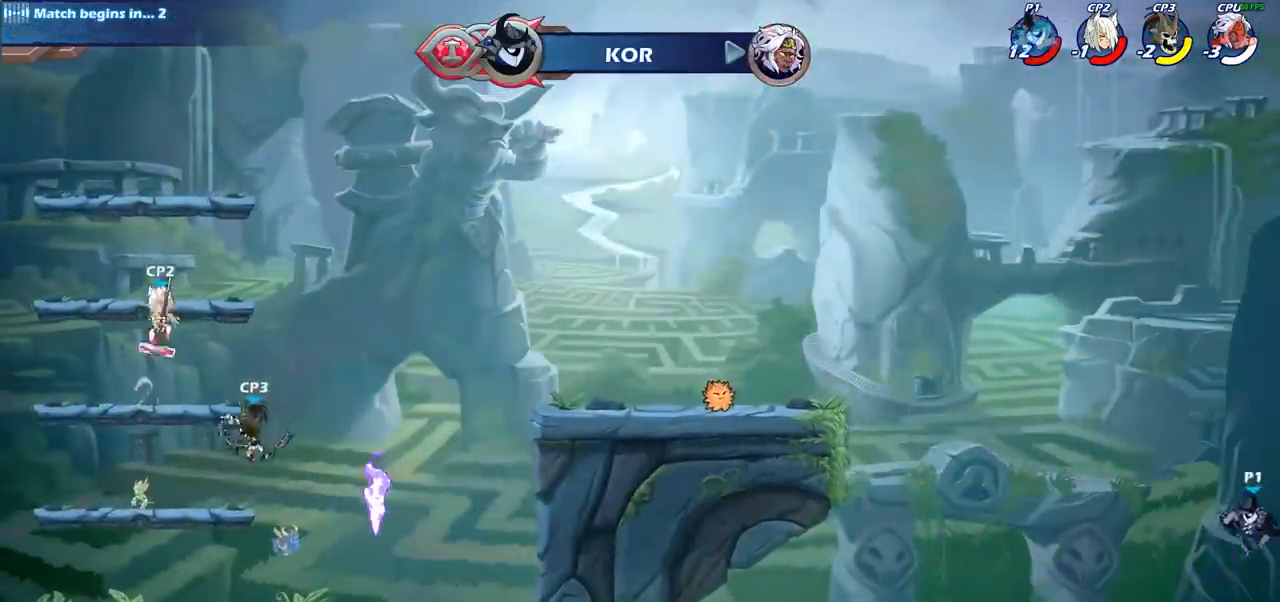
{"buttons": [], "left_stick": "left", "right_stick": "center", "events": []}
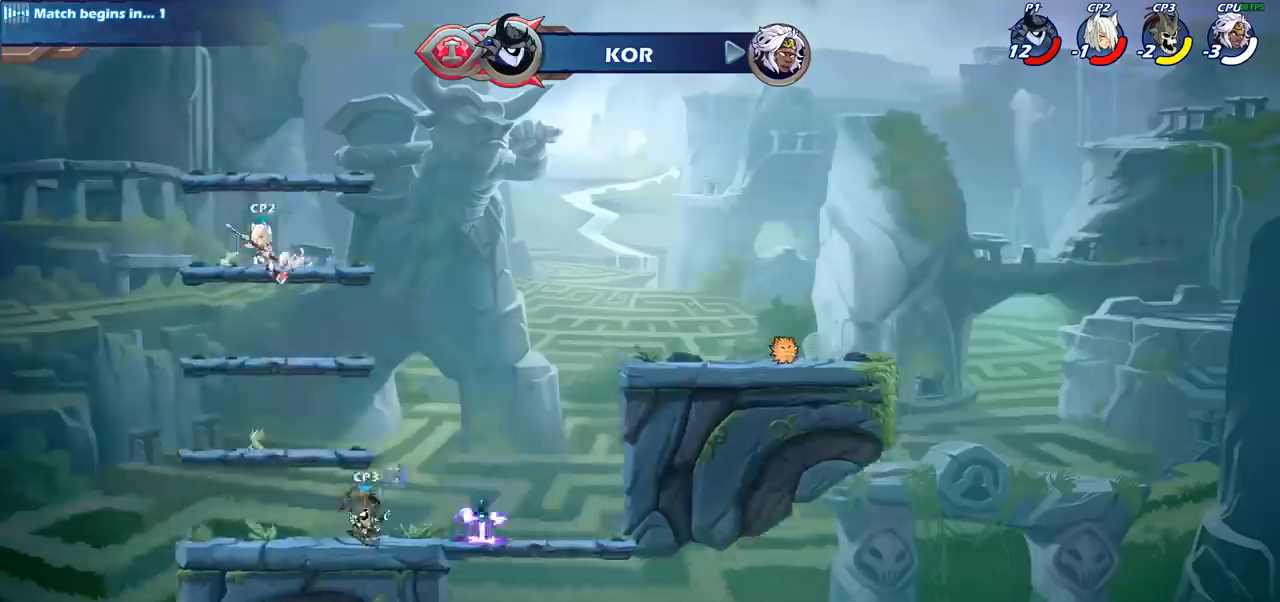
{"buttons": [], "left_stick": "up-left", "right_stick": "center", "events": [[167, "CROSS", "down"], [200, "left_stick", "up-left"], [250, "CROSS", "up"]]}
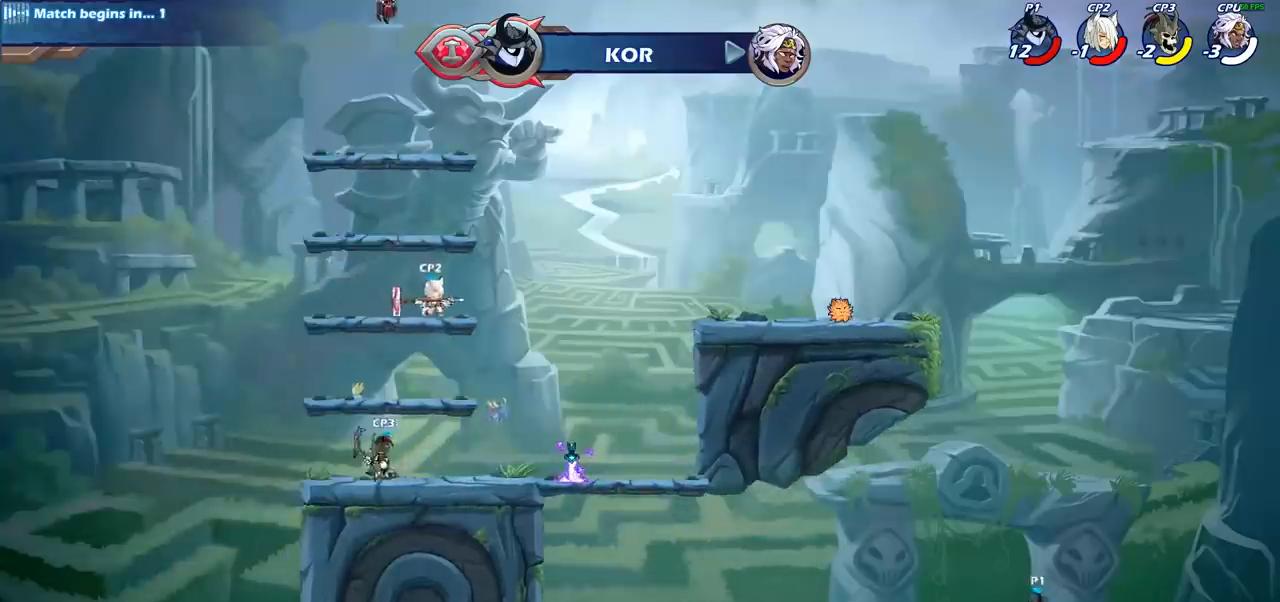
{"buttons": [], "left_stick": "up-left", "right_stick": "center", "events": []}
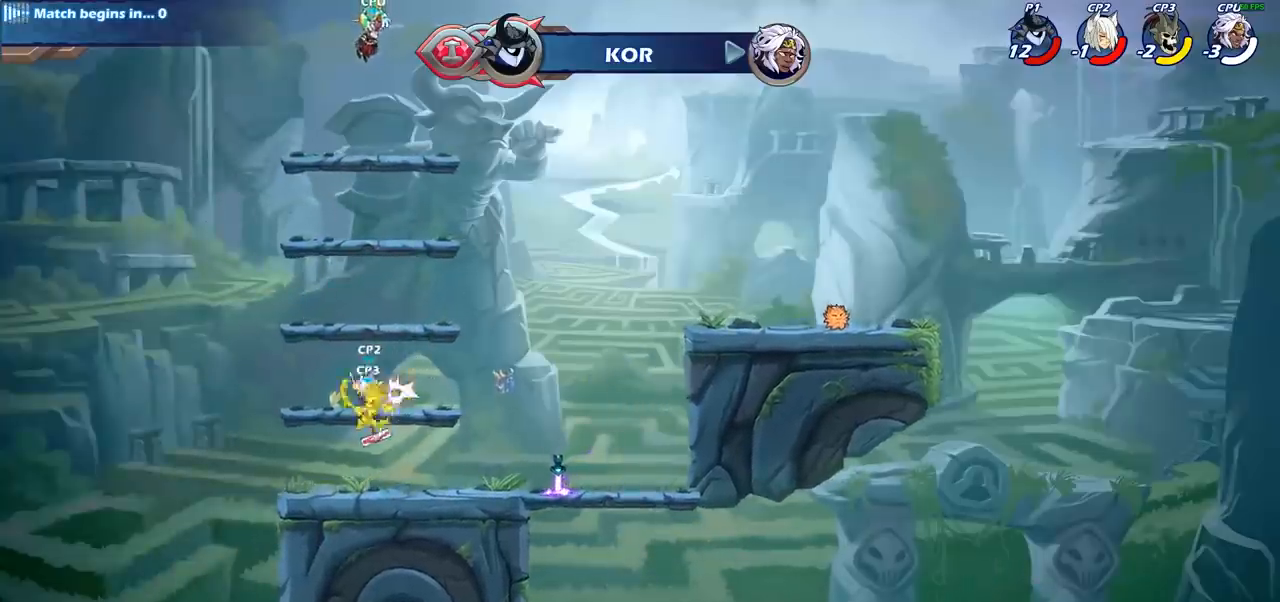
{"buttons": ["SQUARE"], "left_stick": "up-left", "right_stick": "center", "events": [[17, "CROSS", "down"], [300, "CROSS", "up"], [400, "SQUARE", "down"]]}
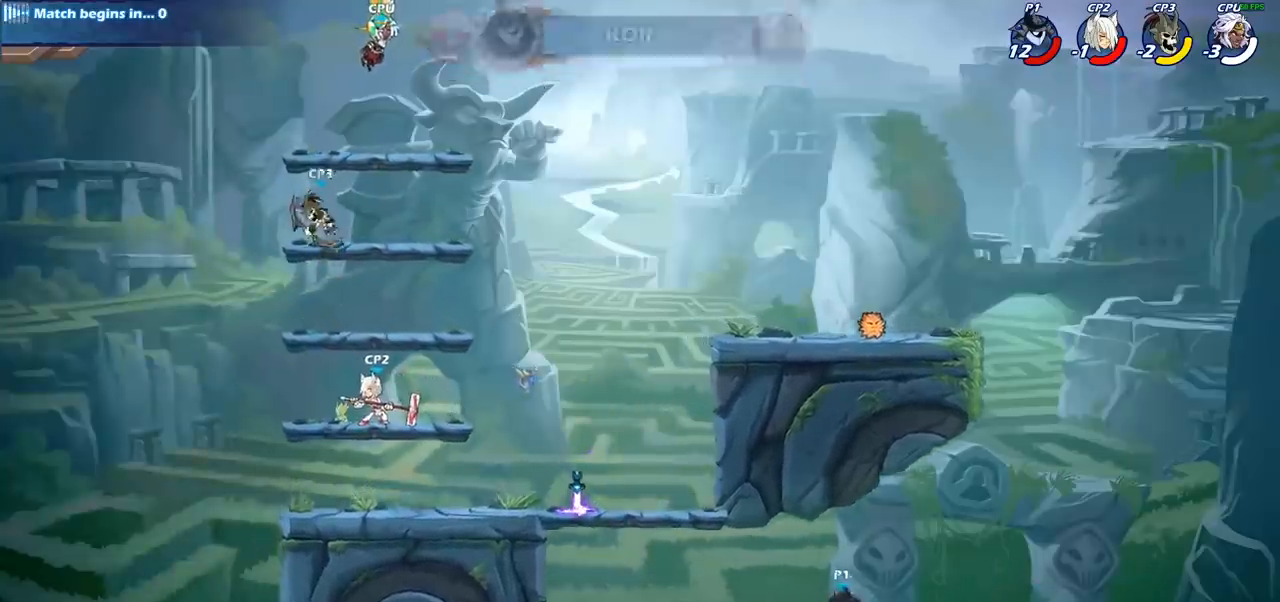
{"buttons": [], "left_stick": "up-left", "right_stick": "center", "events": [[50, "SQUARE", "up"]]}
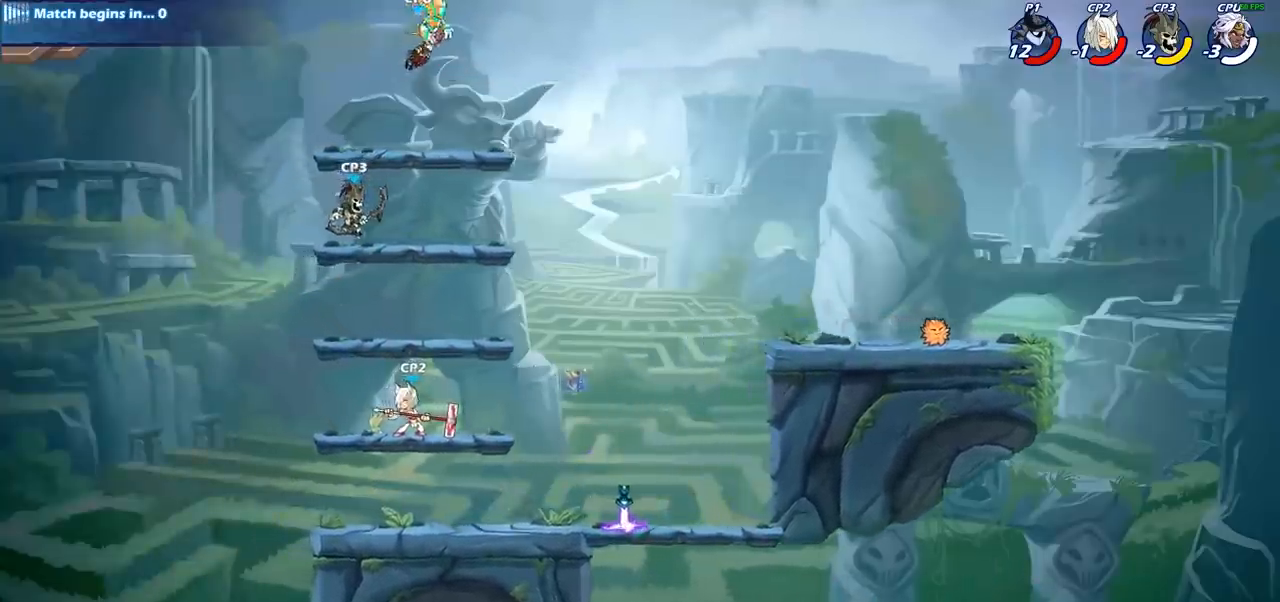
{"buttons": [], "left_stick": "center", "right_stick": "center", "events": [[150, "CIRCLE", "down"], [183, "left_stick", "center"], [250, "CIRCLE", "up"]]}